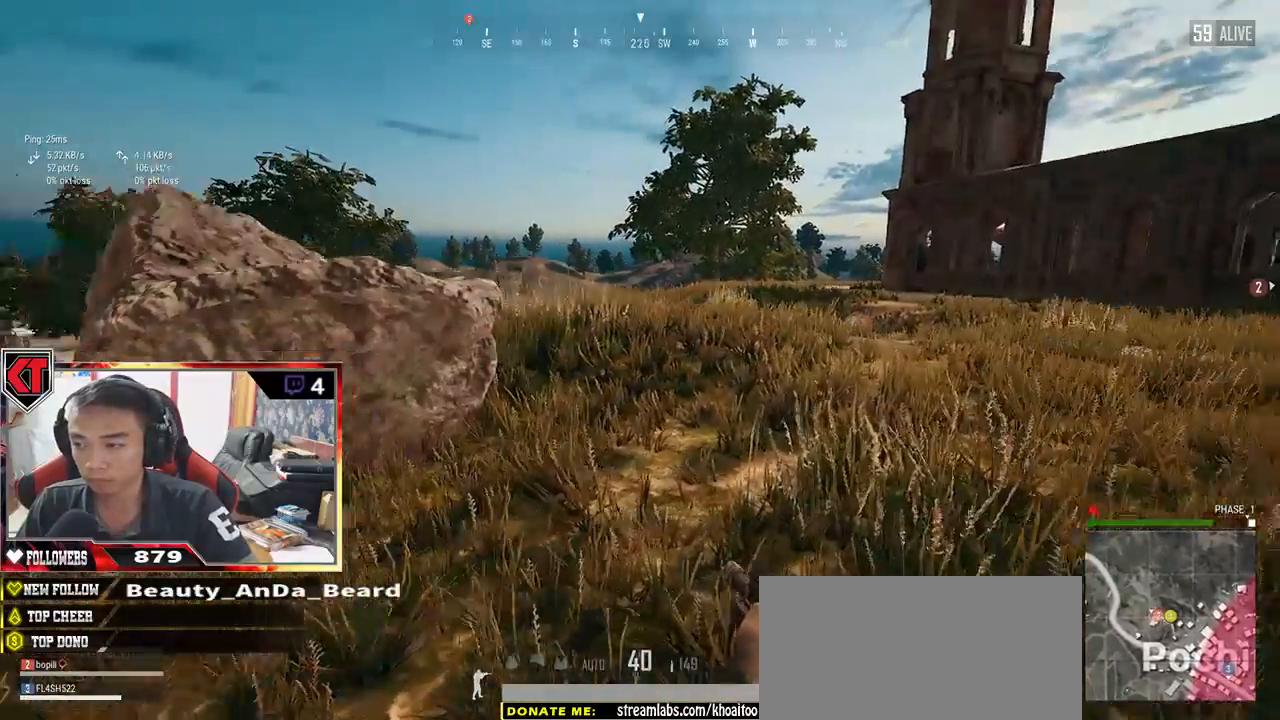
Gameplay with keyboard and mouse; each line is a JSON object with the keys and mouse buttons held at the frame after it. "events" lists presses ("down") and releases ("up") of "a", "c", "ctrl", "d", "e", "f", "q", "r", "s", "shift", "space", "tab", "v", "w", "x", "z", "mouse_left", "mouse_wheel" and "mouse_right" between this image and that frame as [ms after this image, input, new state], when the widget could be followed in between. "mouse_left", "mouse_wheel", "mouse_right" = the "left", "wheel", "right" buttons of the "mouse" list. No other keys are recorded. "wheel" means that the mouse wheel is clicked or scrolled. Mouse movement is not recorded.
{"keys": ["shift", "w"], "mouse": [], "events": []}
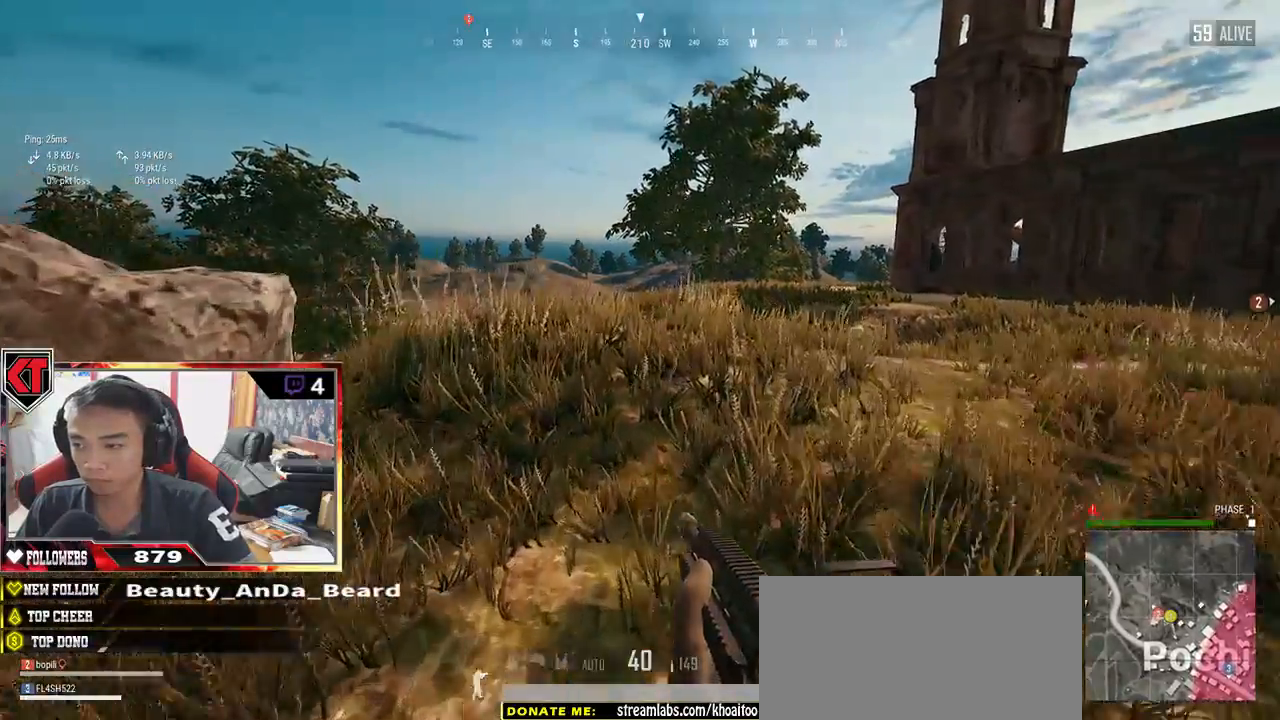
{"keys": ["d", "space", "w"], "mouse": [], "events": [[234, "d", "down"], [384, "space", "down"], [500, "shift", "up"]]}
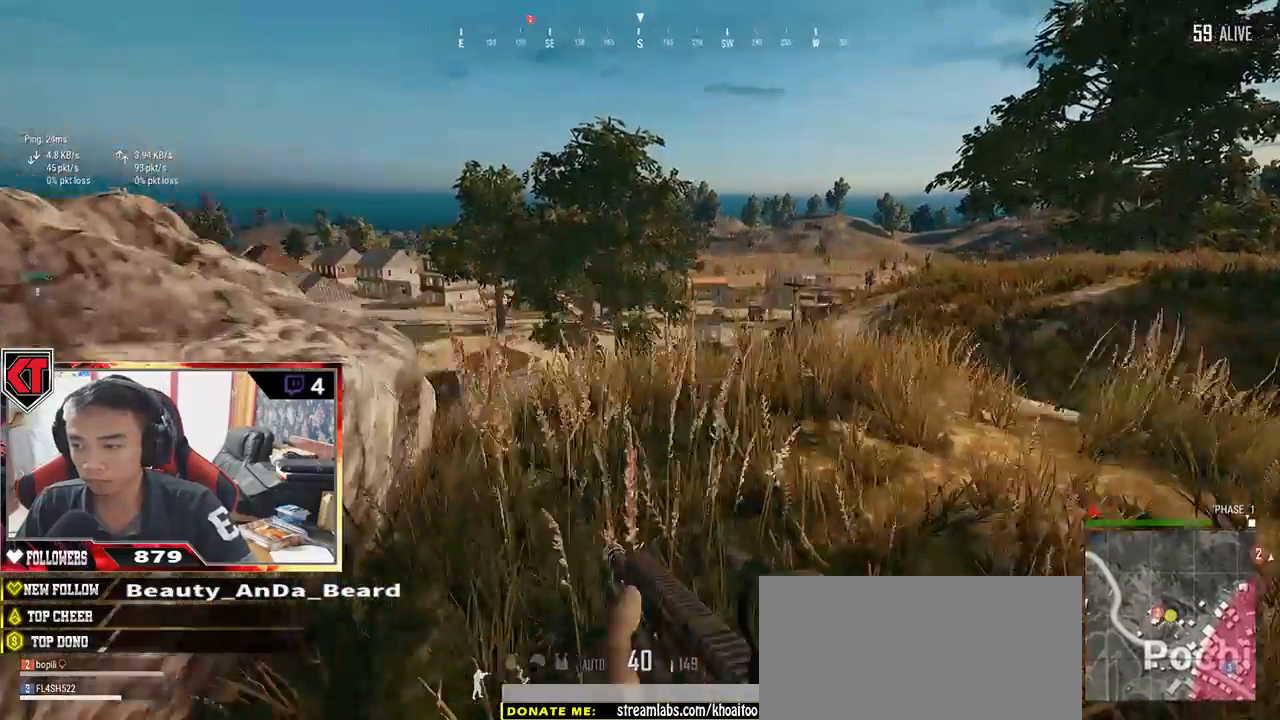
{"keys": ["d"], "mouse": [], "events": [[34, "space", "up"], [117, "w", "up"]]}
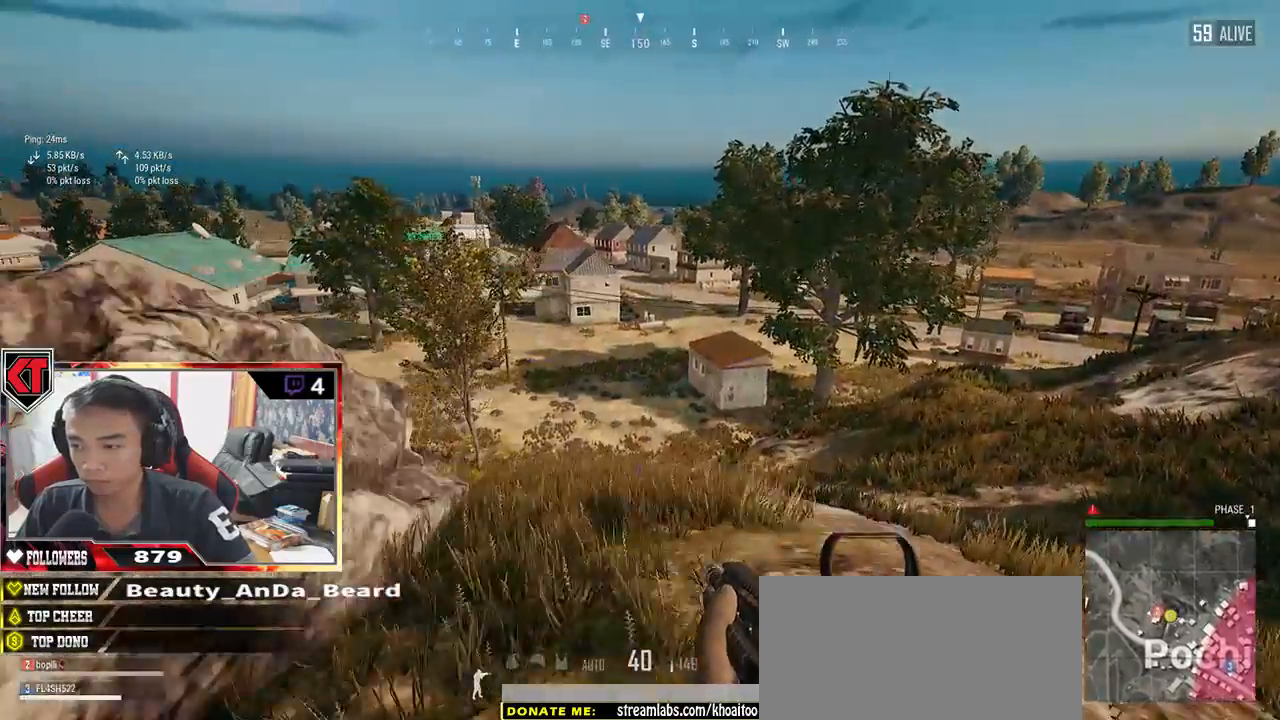
{"keys": ["d", "s"], "mouse": [], "events": [[117, "s", "down"]]}
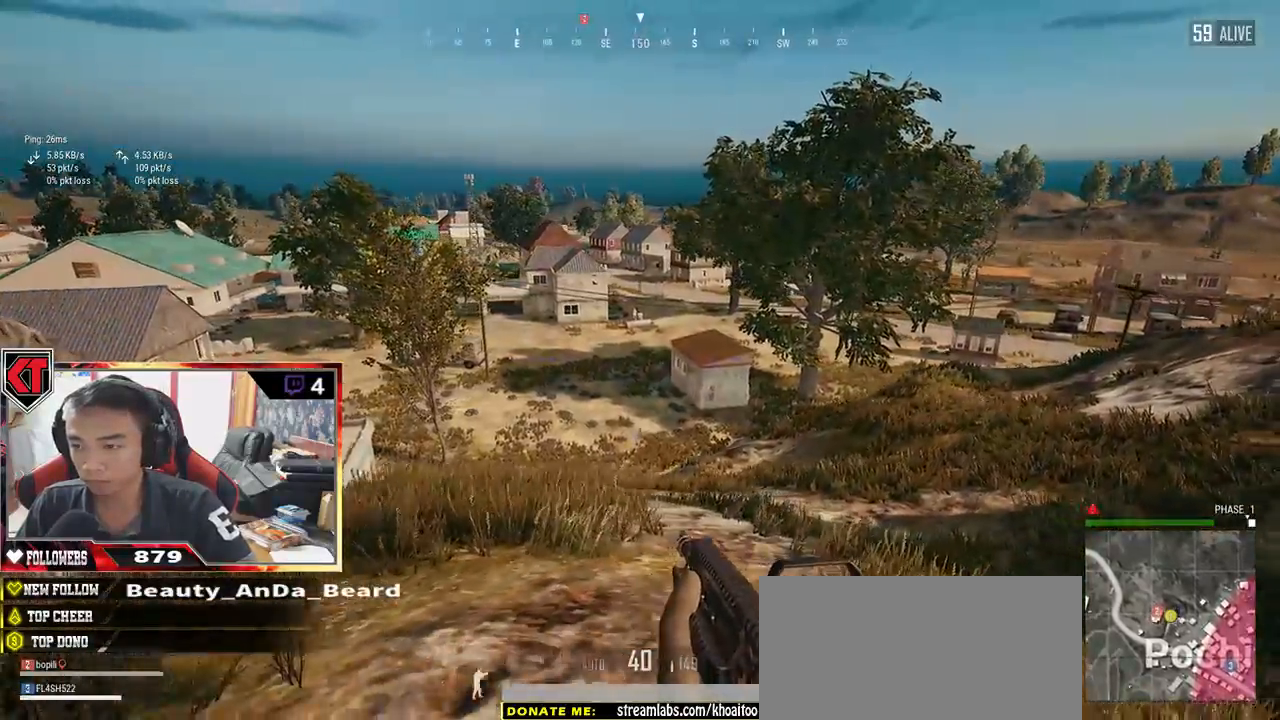
{"keys": ["a", "s"], "mouse": [], "events": [[250, "a", "down"], [384, "d", "up"]]}
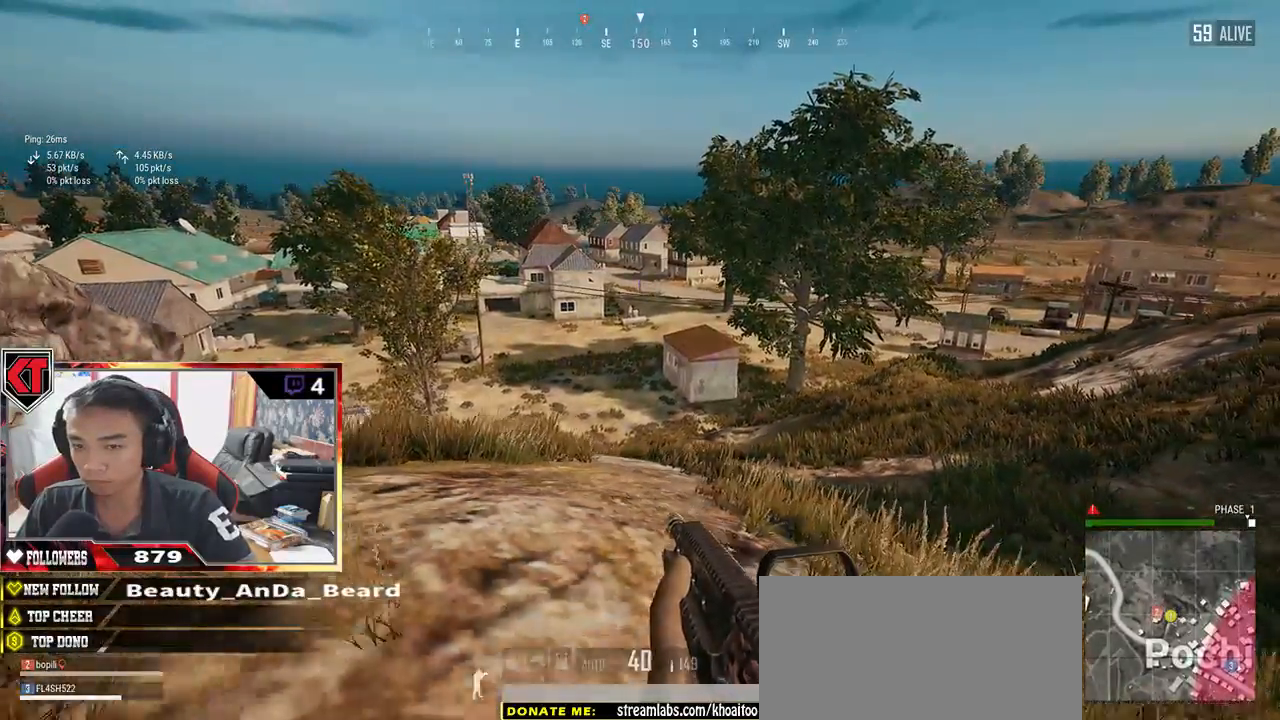
{"keys": ["w"], "mouse": [], "events": [[84, "s", "up"], [250, "w", "down"], [484, "a", "up"]]}
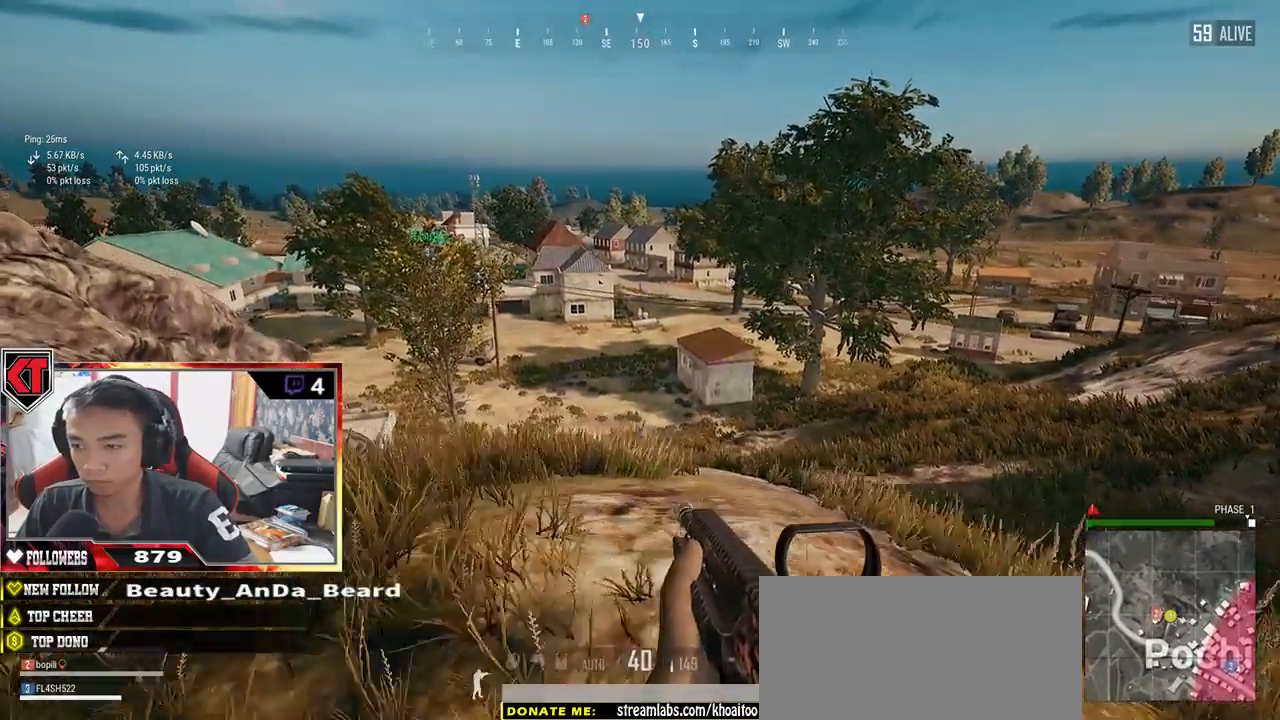
{"keys": ["d"], "mouse": [], "events": [[117, "d", "down"], [417, "w", "up"]]}
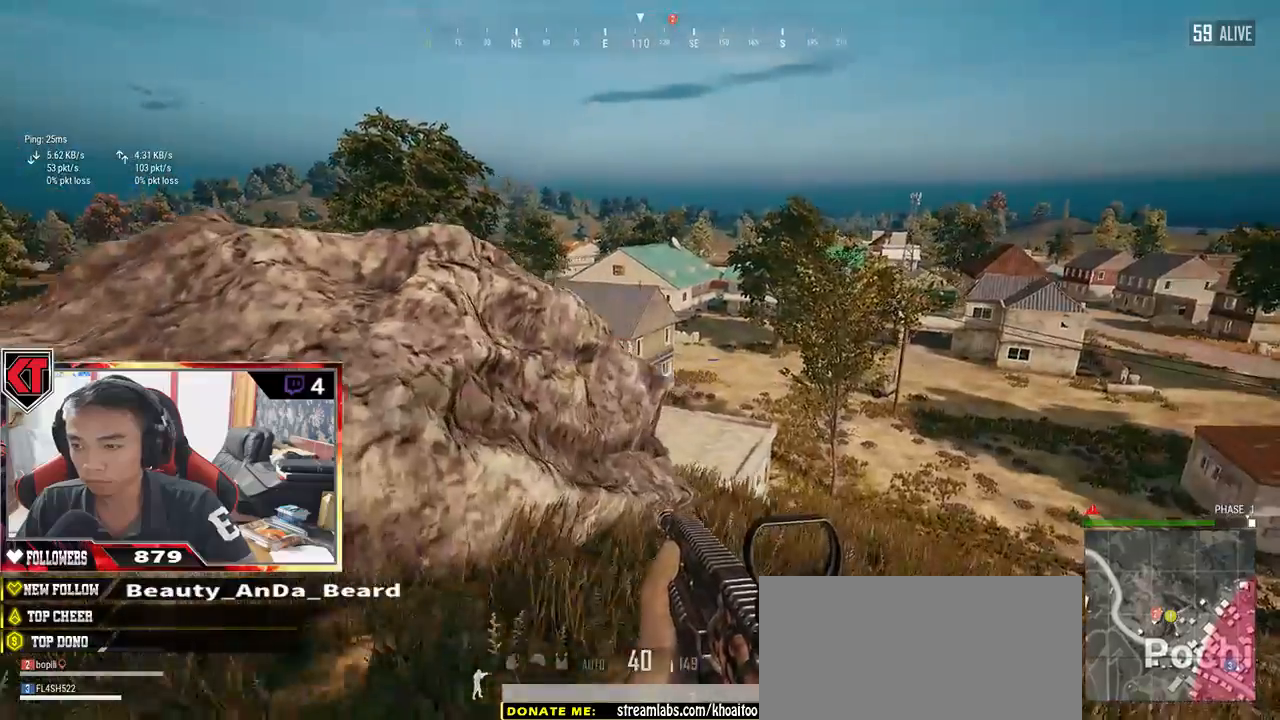
{"keys": ["a", "d", "s"], "mouse": [], "events": [[134, "s", "down"], [334, "a", "down"]]}
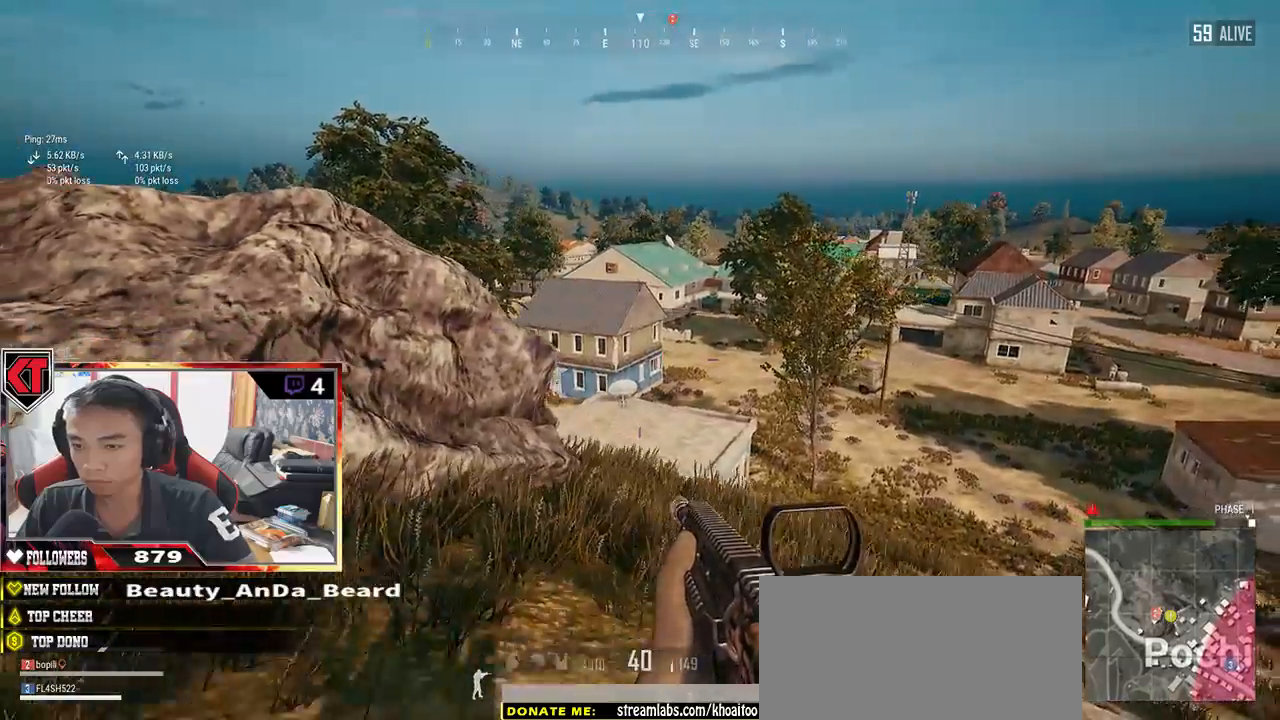
{"keys": ["d", "s"], "mouse": [], "events": [[450, "a", "up"]]}
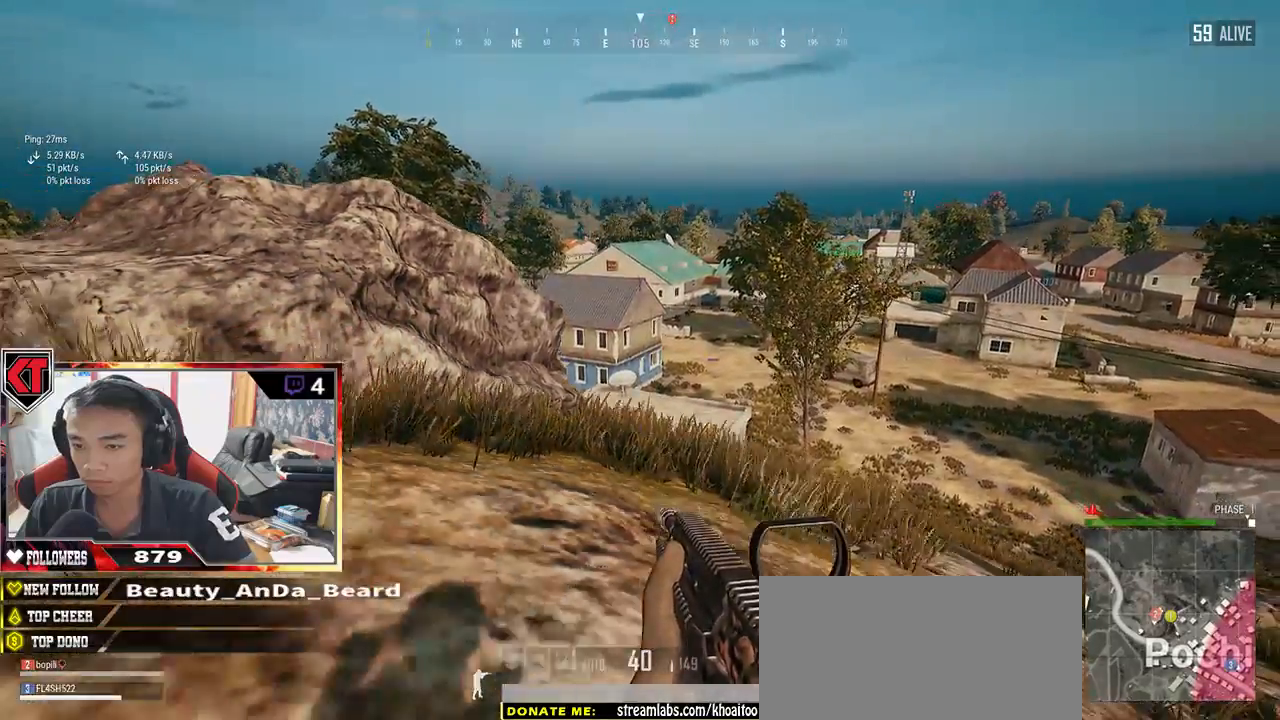
{"keys": ["d", "shift", "w"], "mouse": [], "events": [[117, "s", "up"], [334, "w", "down"], [484, "shift", "down"]]}
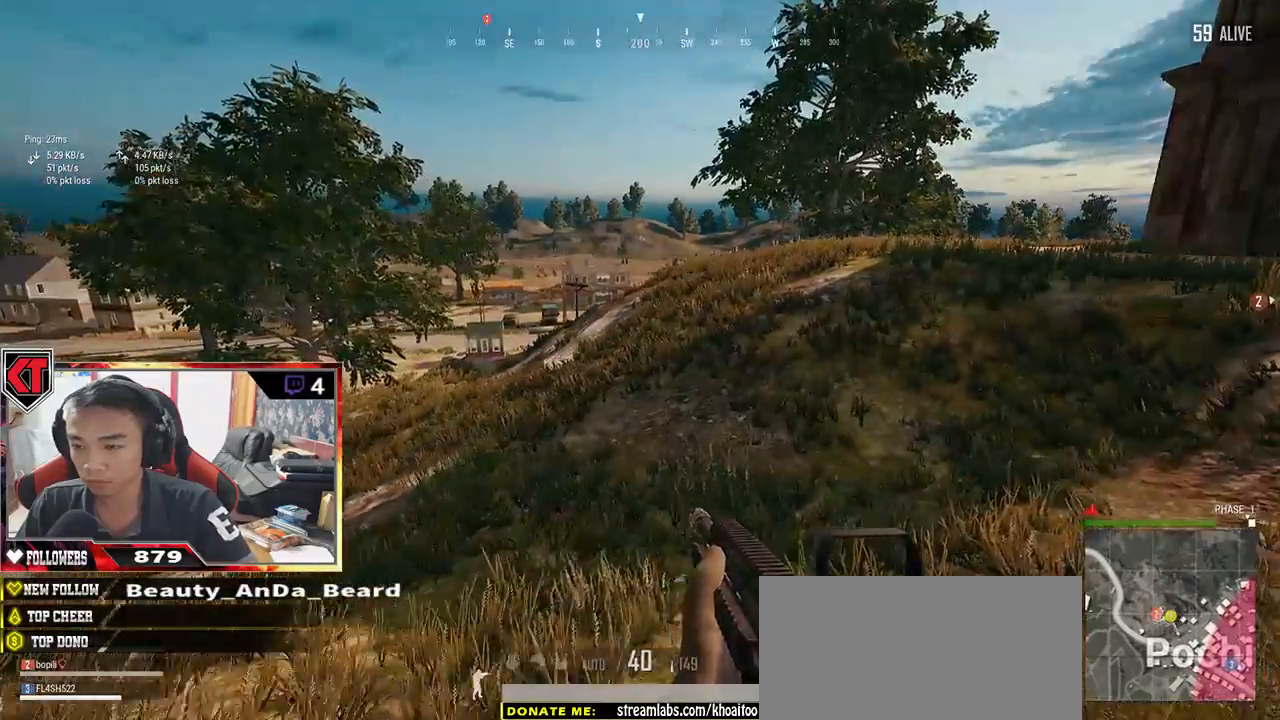
{"keys": ["shift", "w"], "mouse": [], "events": [[234, "d", "up"]]}
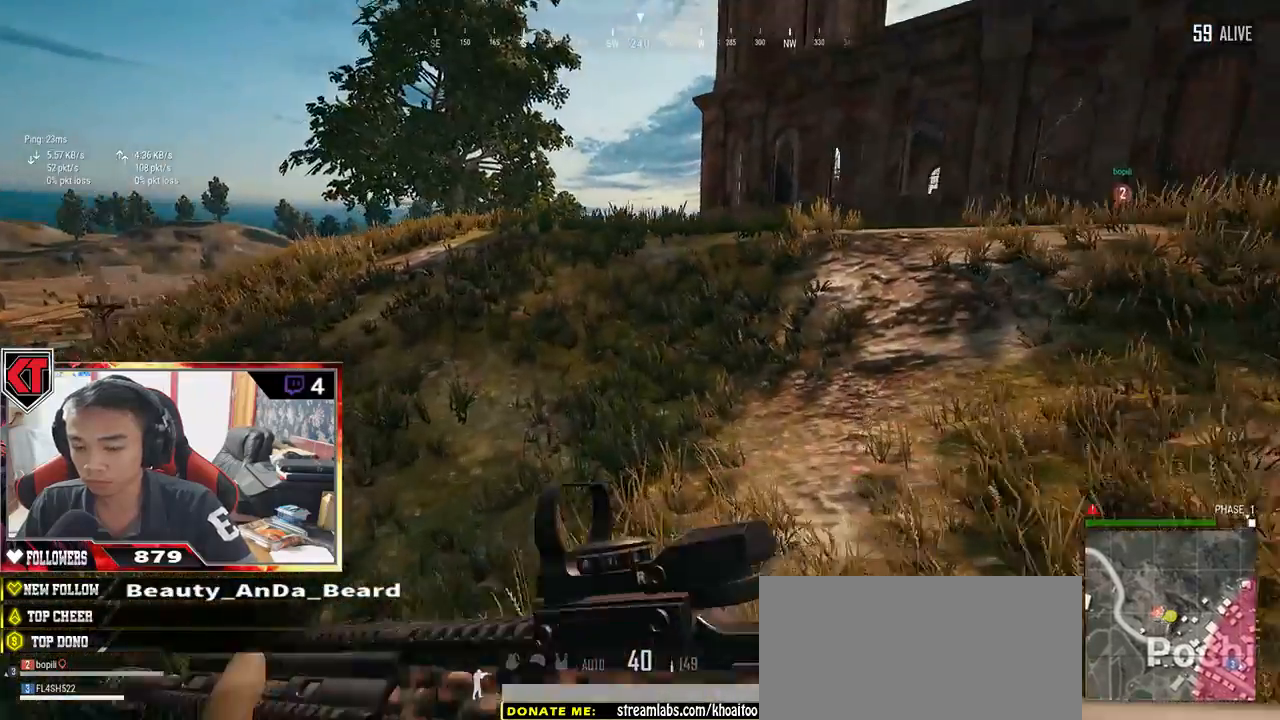
{"keys": ["shift", "w"], "mouse": [], "events": []}
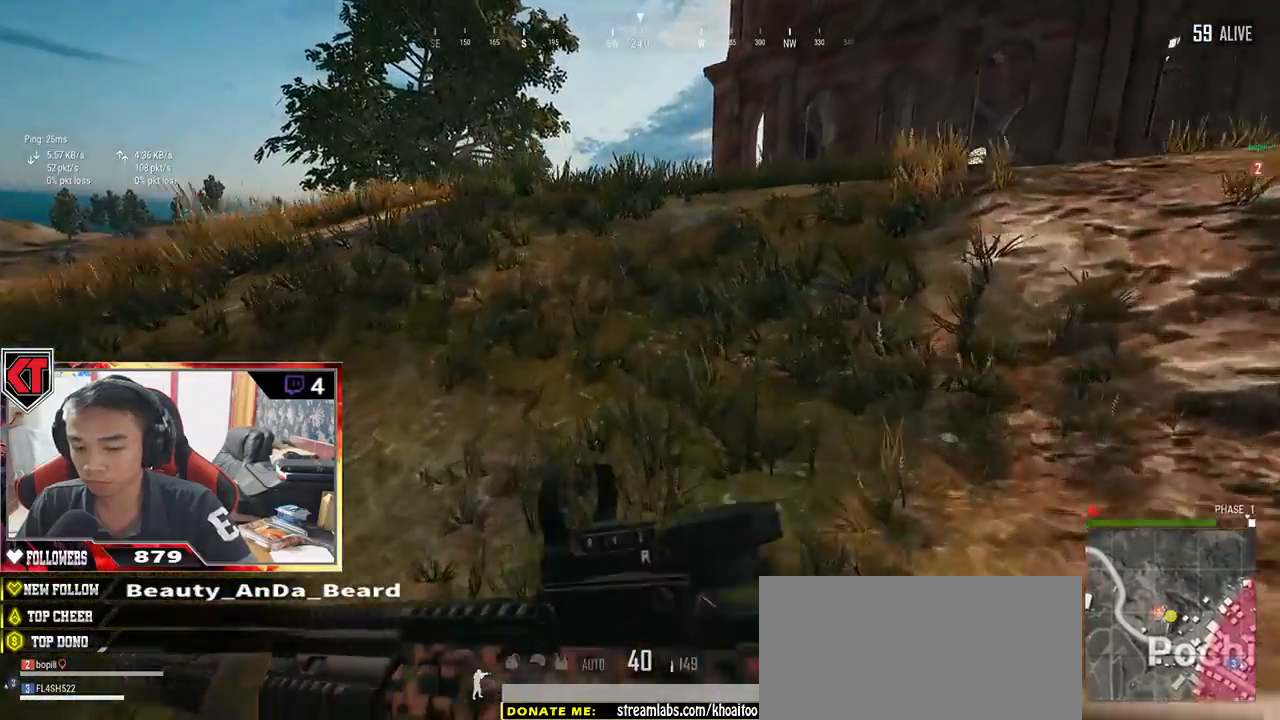
{"keys": ["d", "shift", "w"], "mouse": [], "events": [[250, "space", "down"], [300, "d", "down"], [417, "space", "up"]]}
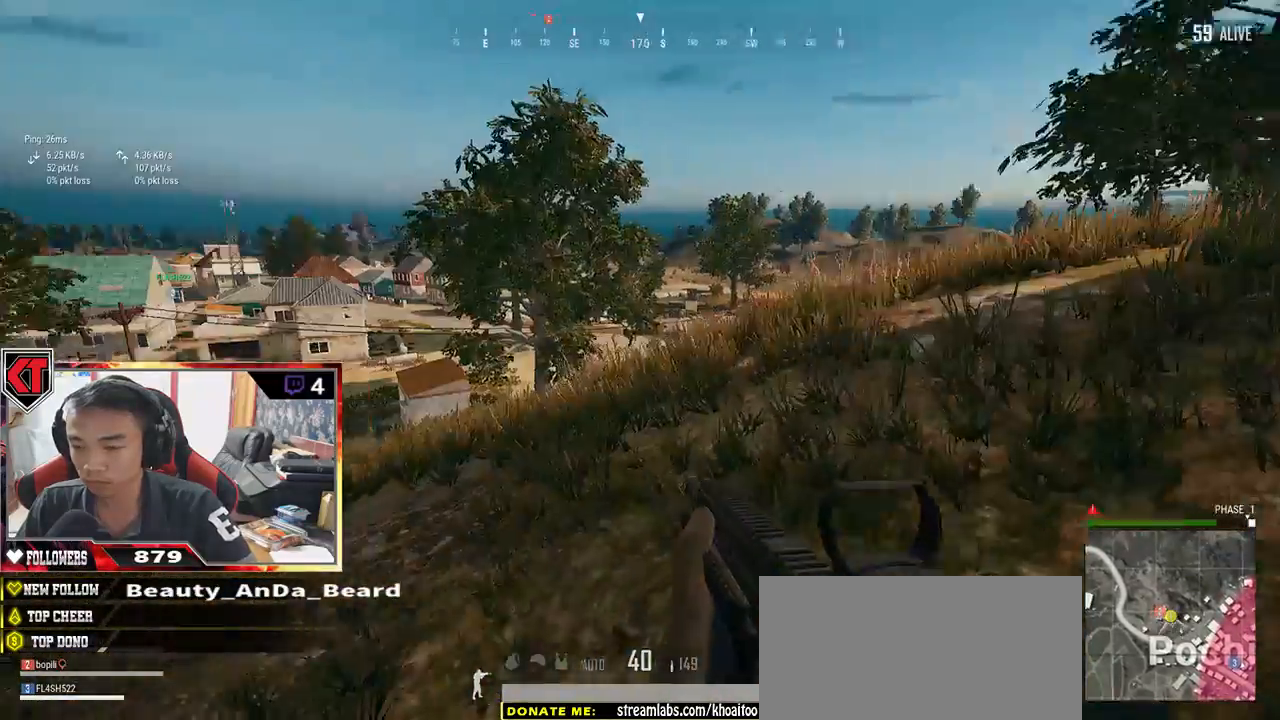
{"keys": ["d", "shift", "w"], "mouse": [], "events": []}
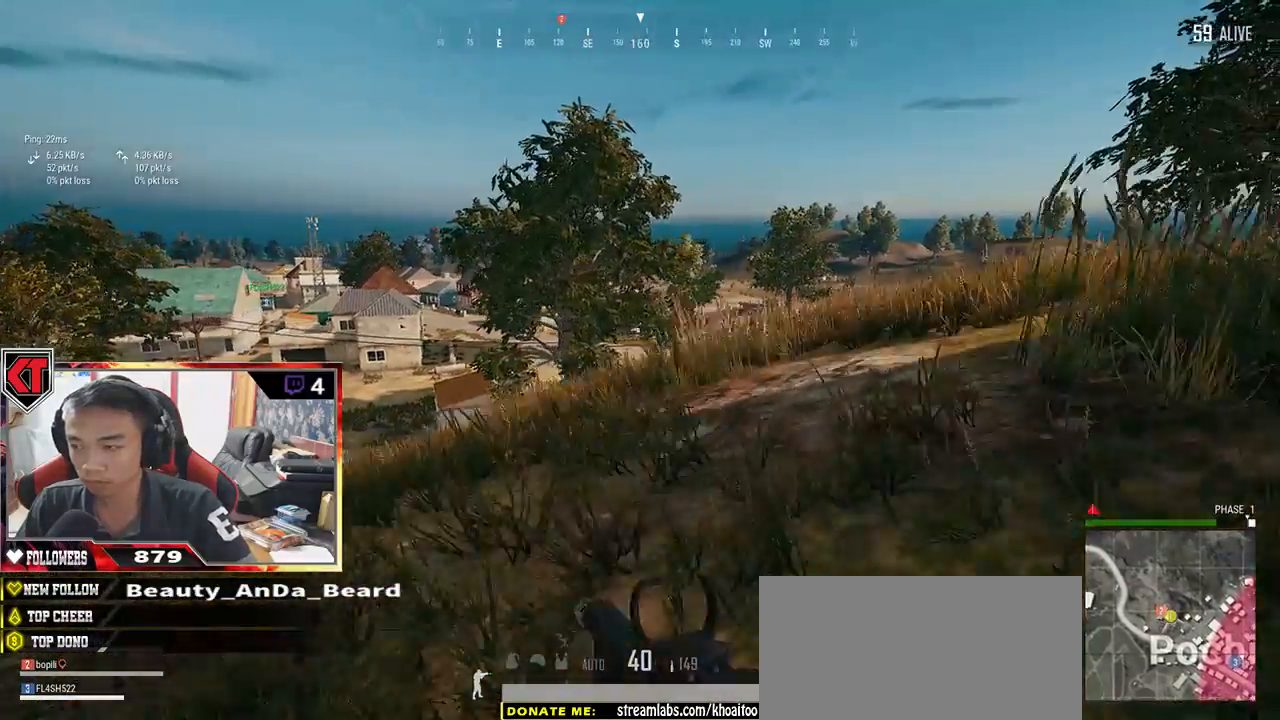
{"keys": ["d", "shift", "w"], "mouse": [], "events": []}
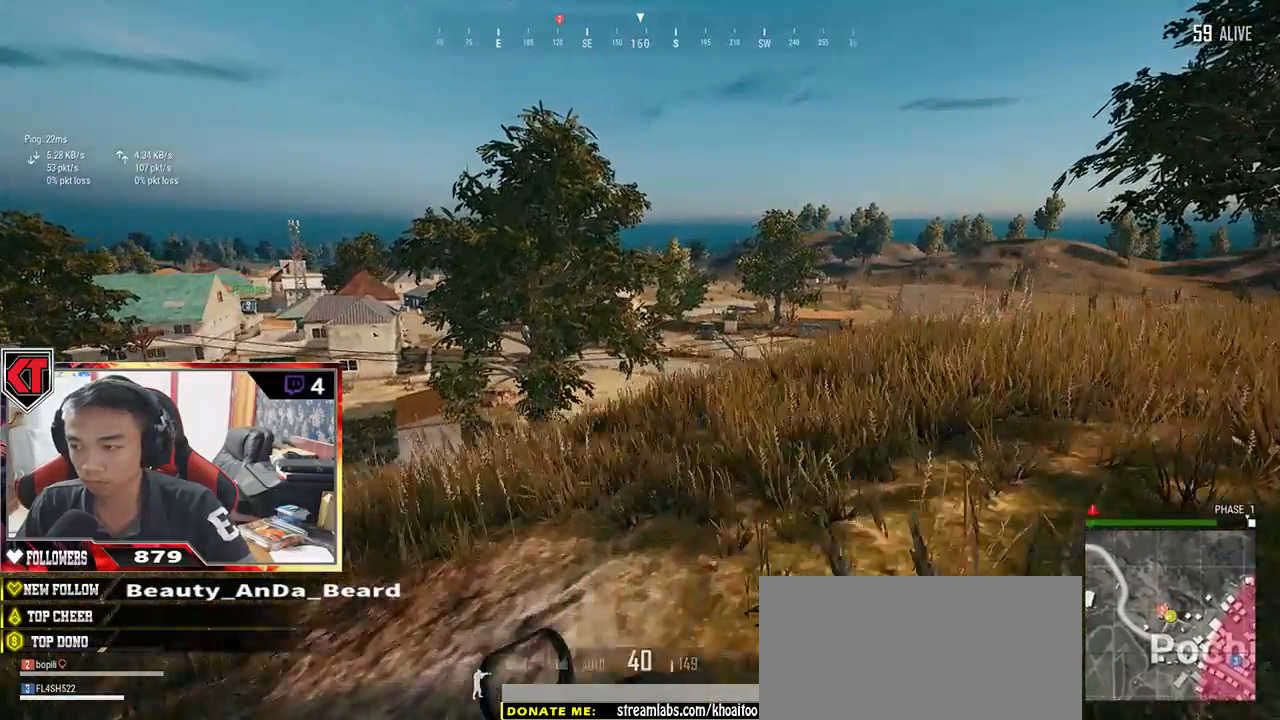
{"keys": ["d", "shift", "w"], "mouse": [], "events": []}
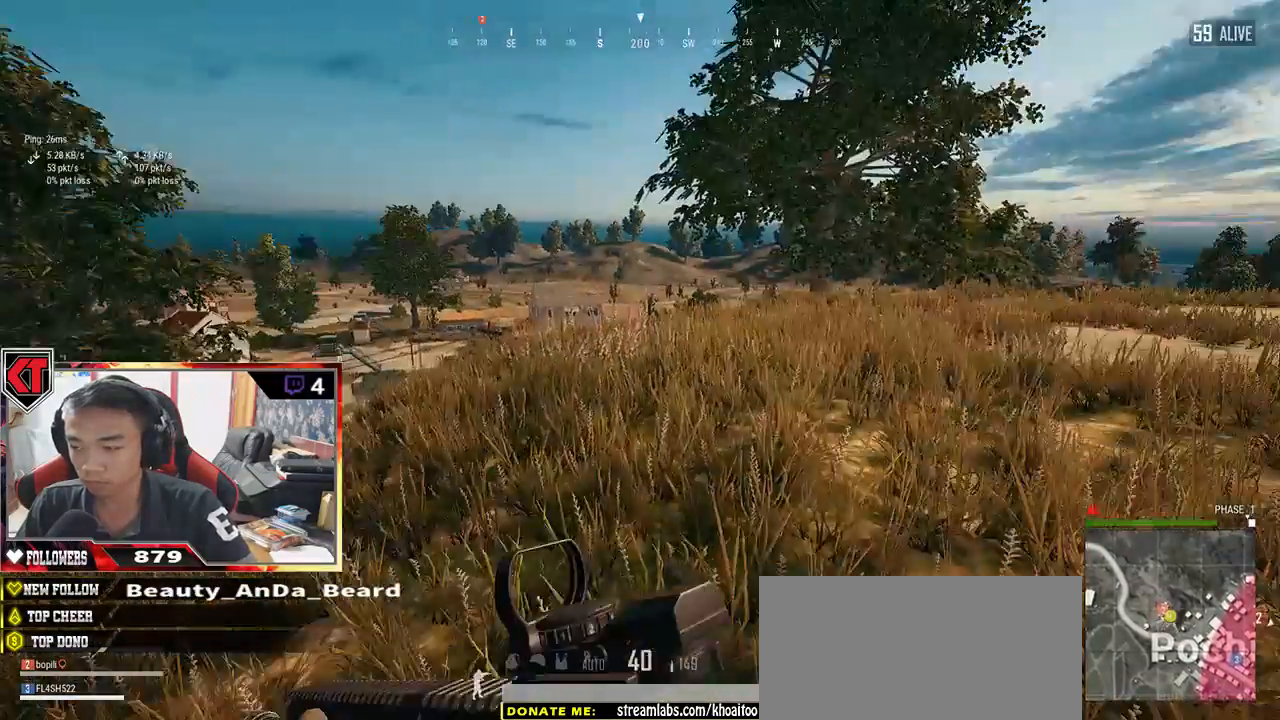
{"keys": ["d", "shift", "space", "w"], "mouse": [], "events": [[417, "space", "down"]]}
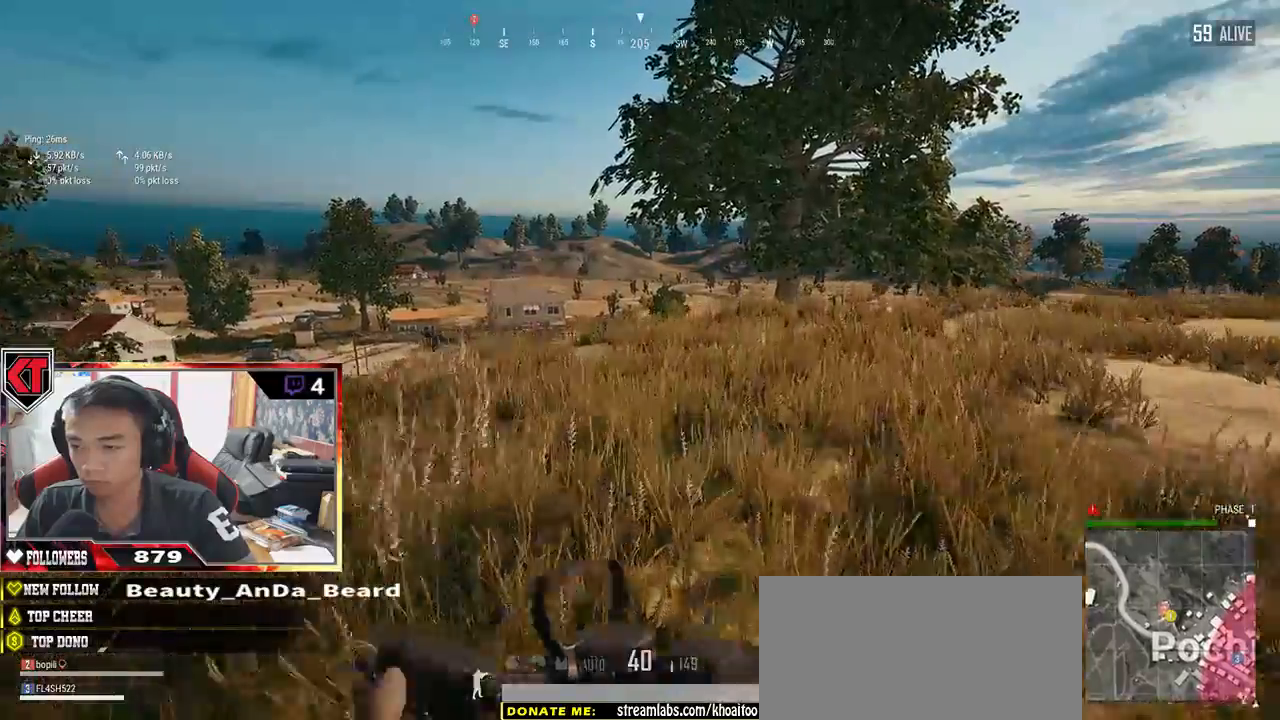
{"keys": ["d", "w"], "mouse": [], "events": [[117, "space", "up"], [150, "shift", "up"]]}
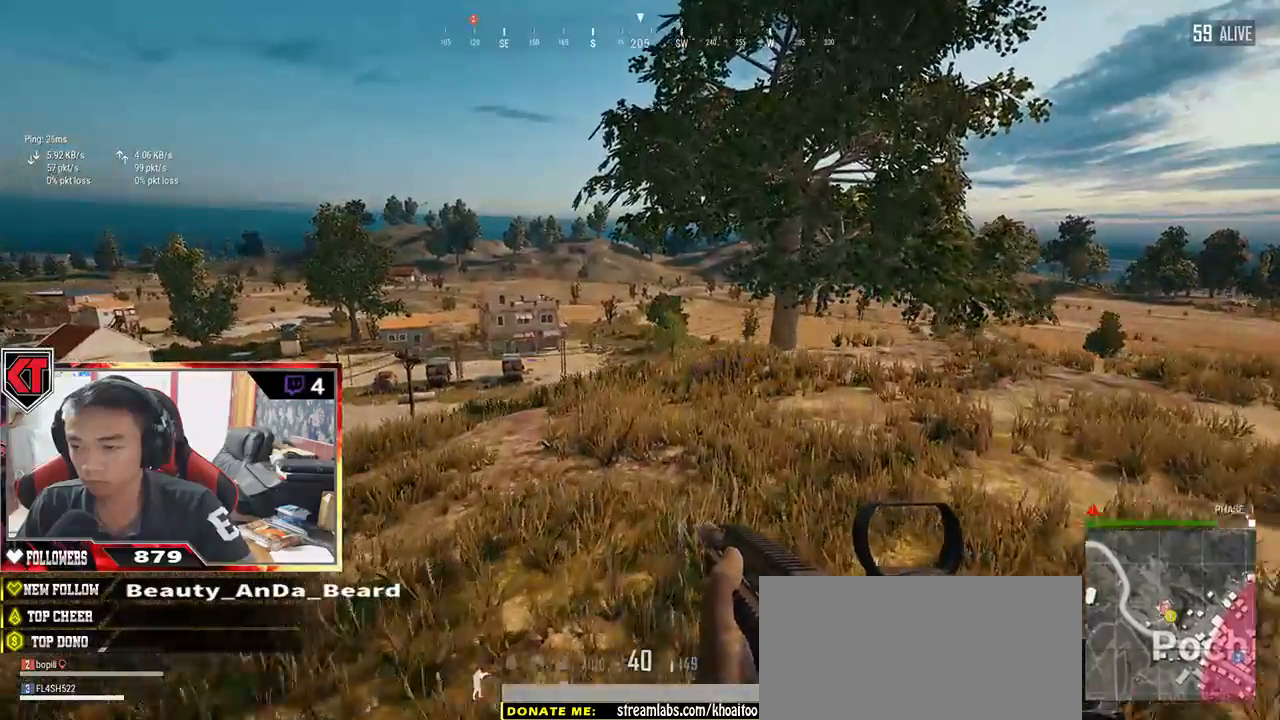
{"keys": ["d", "shift", "w"], "mouse": [], "events": [[484, "shift", "down"]]}
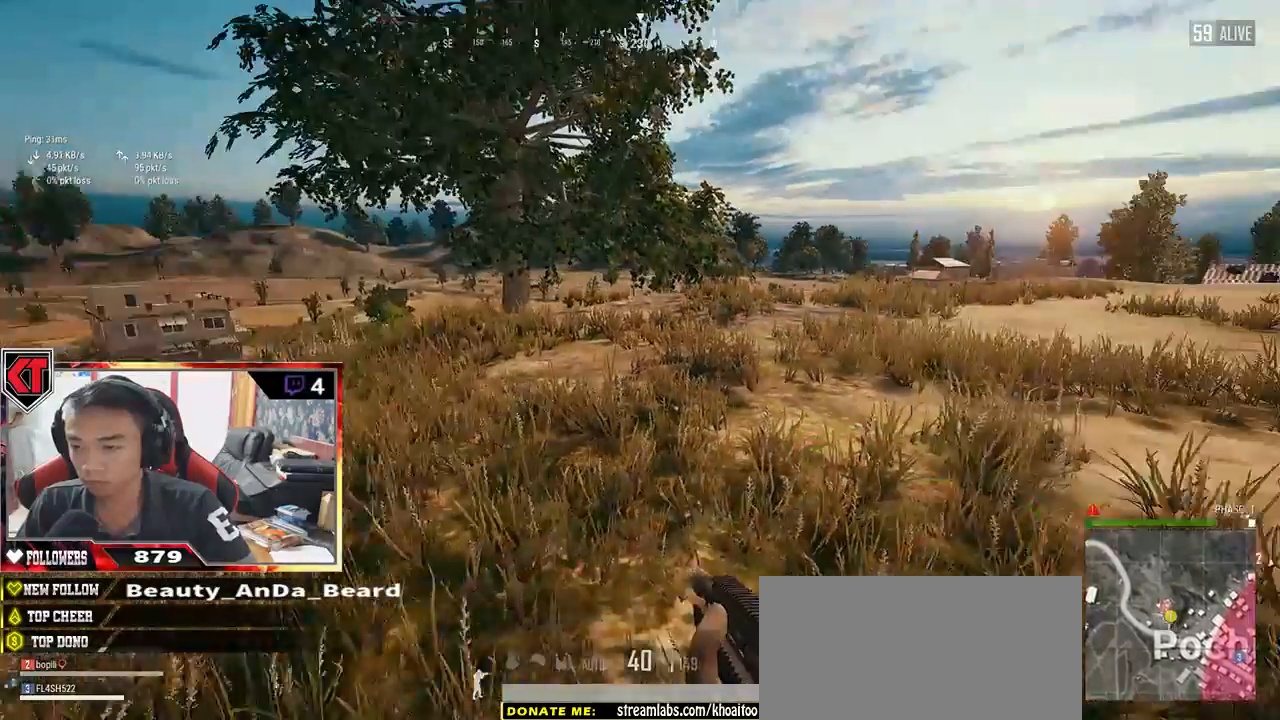
{"keys": ["shift", "w"], "mouse": [], "events": [[117, "d", "up"]]}
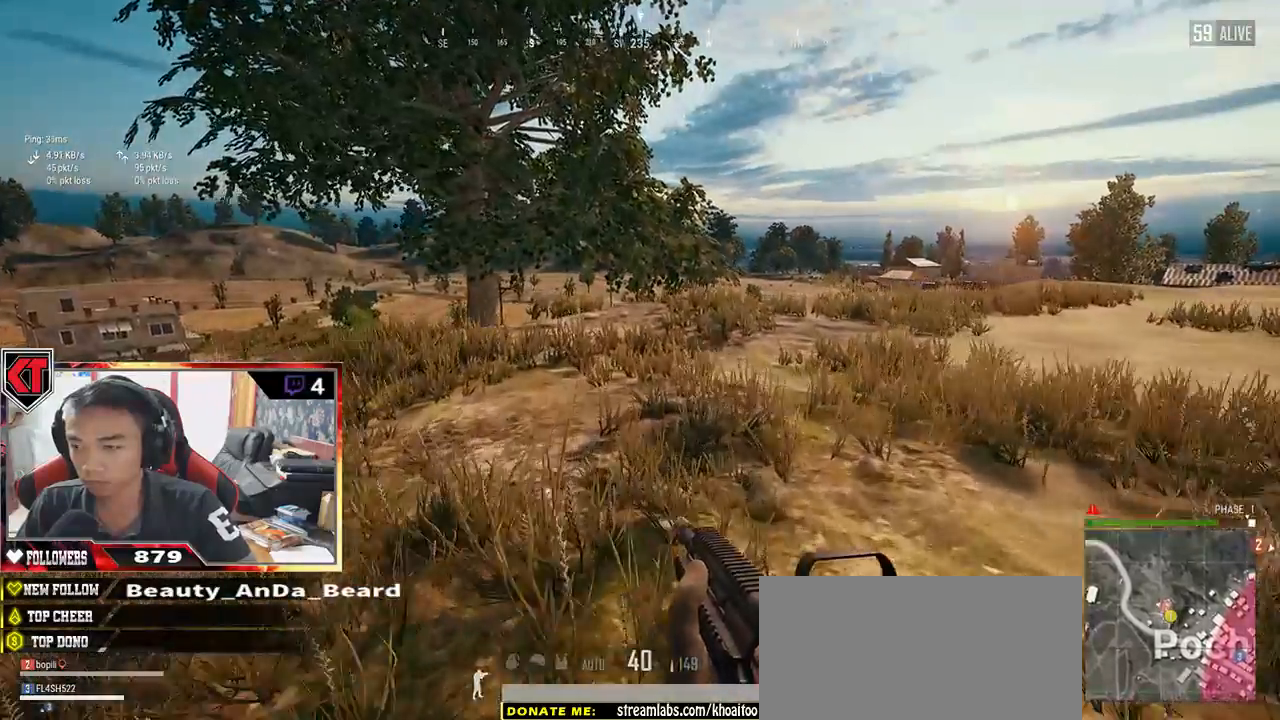
{"keys": ["shift", "space", "w"], "mouse": [], "events": [[484, "space", "down"]]}
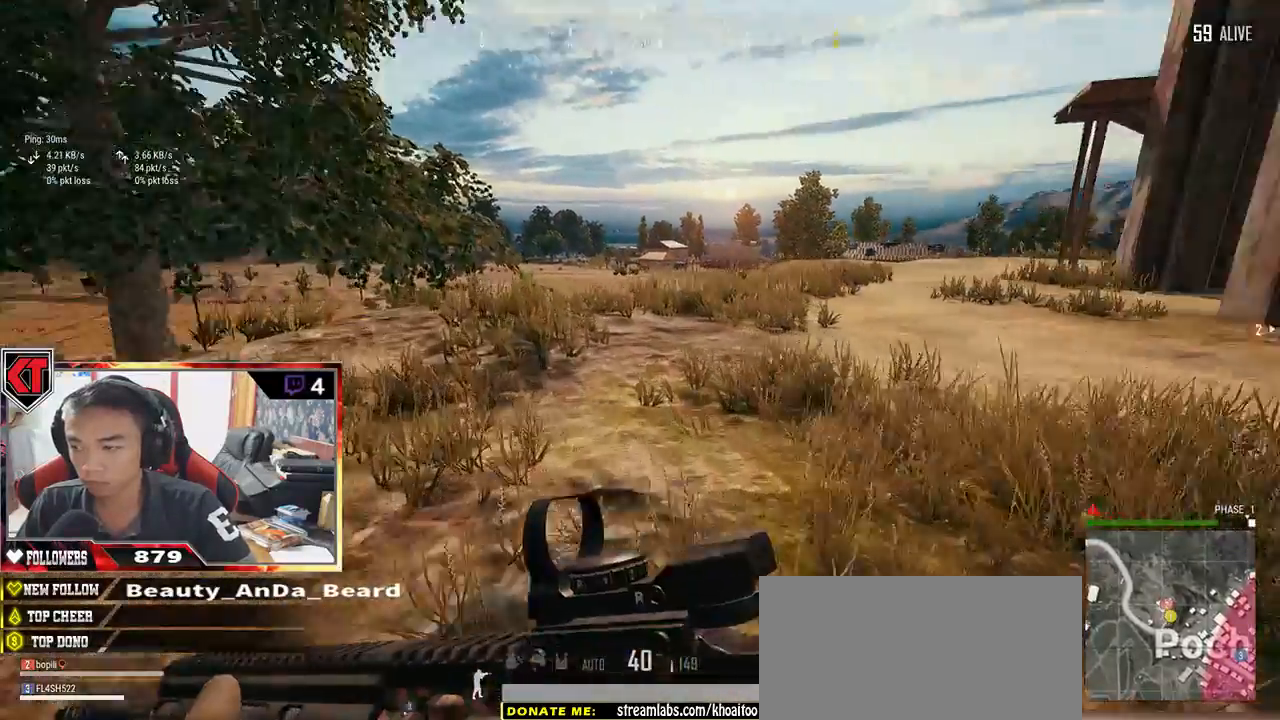
{"keys": ["shift", "w"], "mouse": [], "events": [[184, "space", "up"]]}
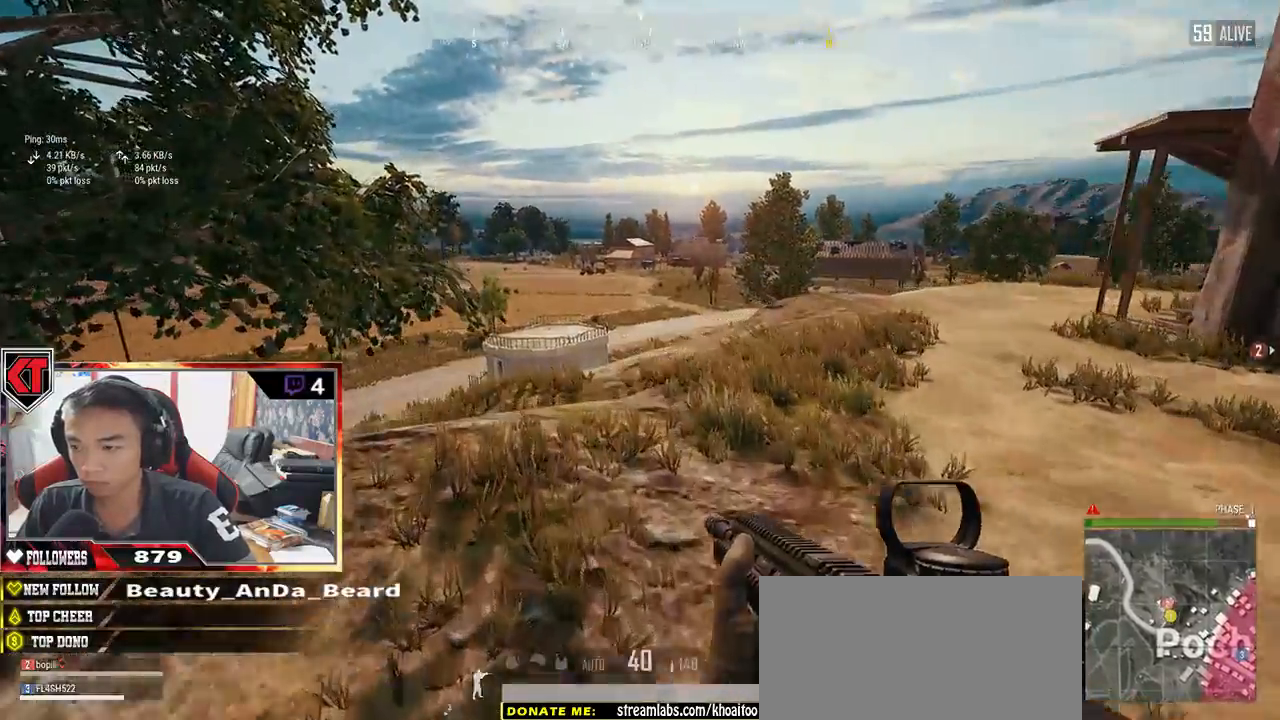
{"keys": ["d", "shift", "w"], "mouse": [], "events": [[384, "d", "down"]]}
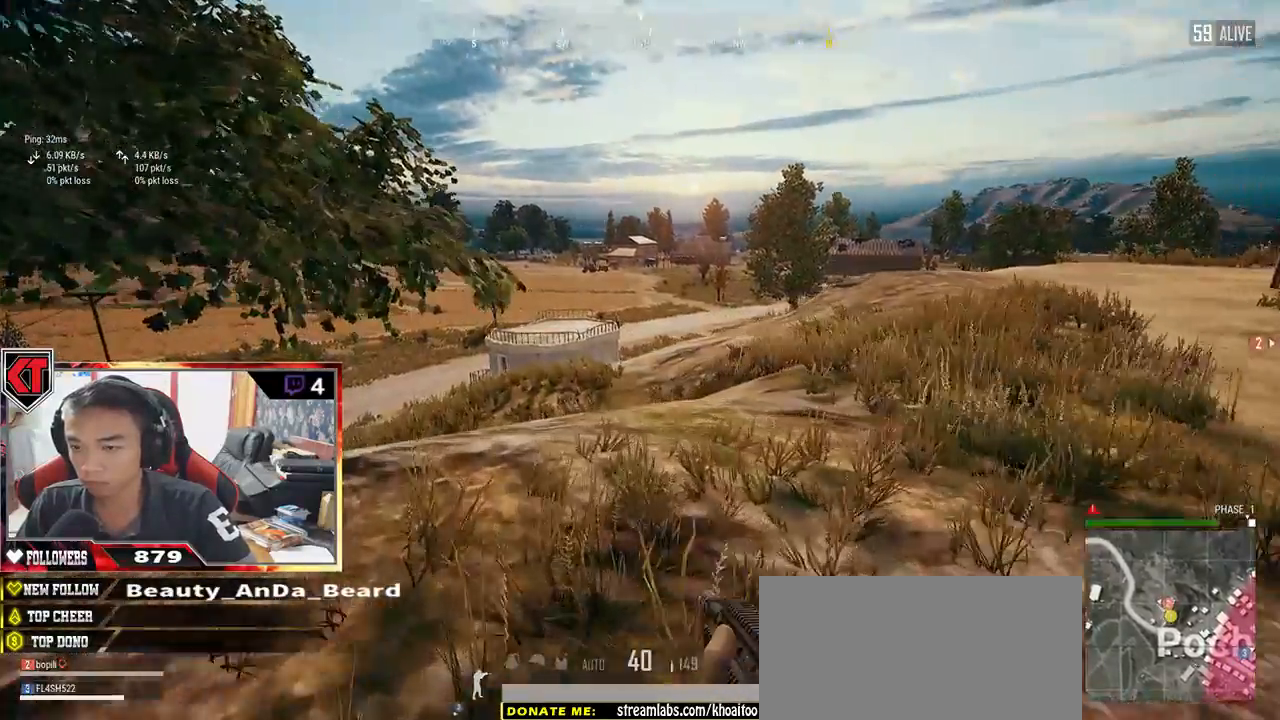
{"keys": ["d", "shift", "w"], "mouse": [], "events": []}
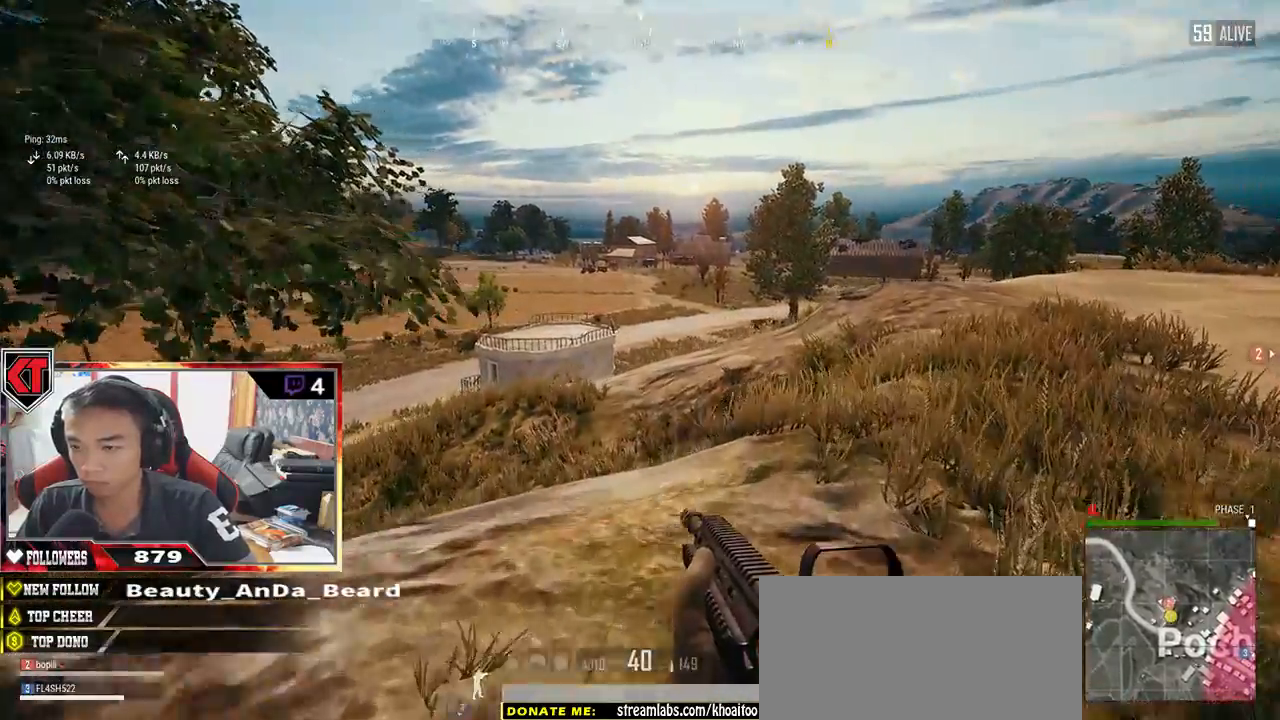
{"keys": ["d", "s"], "mouse": [], "events": [[184, "shift", "up"], [317, "w", "up"], [500, "s", "down"]]}
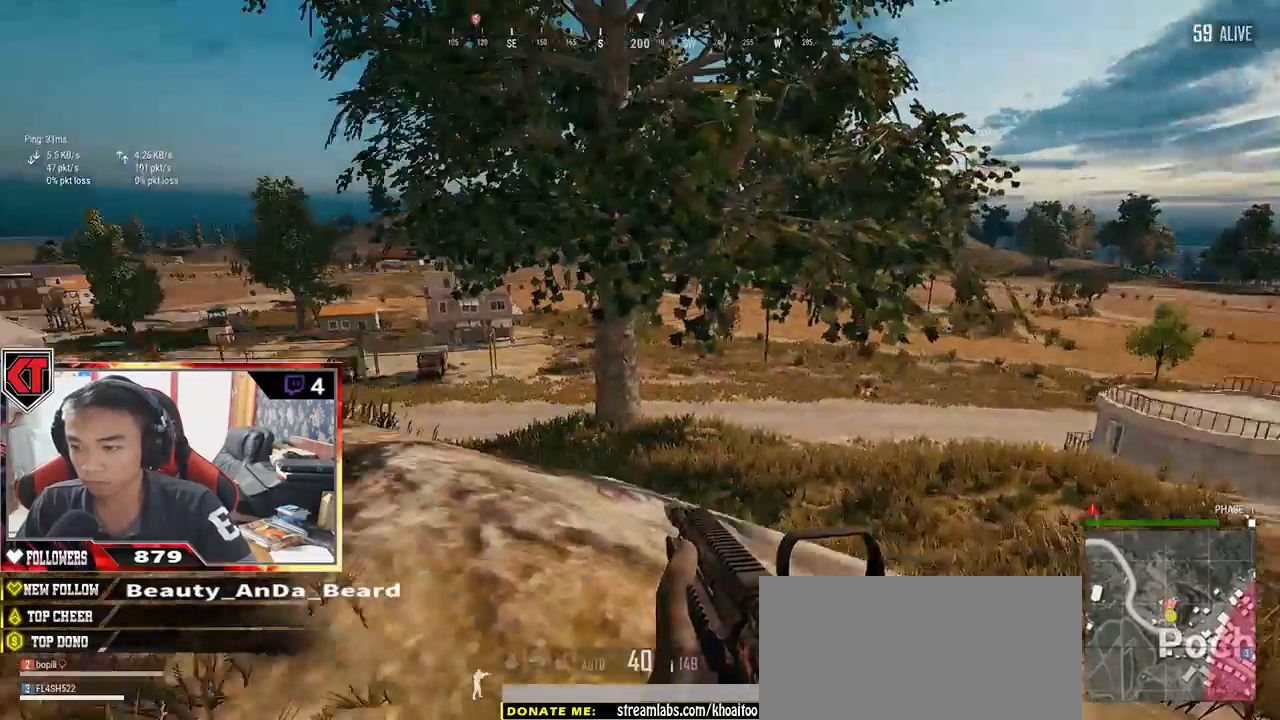
{"keys": ["a"], "mouse": [], "events": [[117, "d", "up"], [150, "a", "down"], [434, "s", "up"]]}
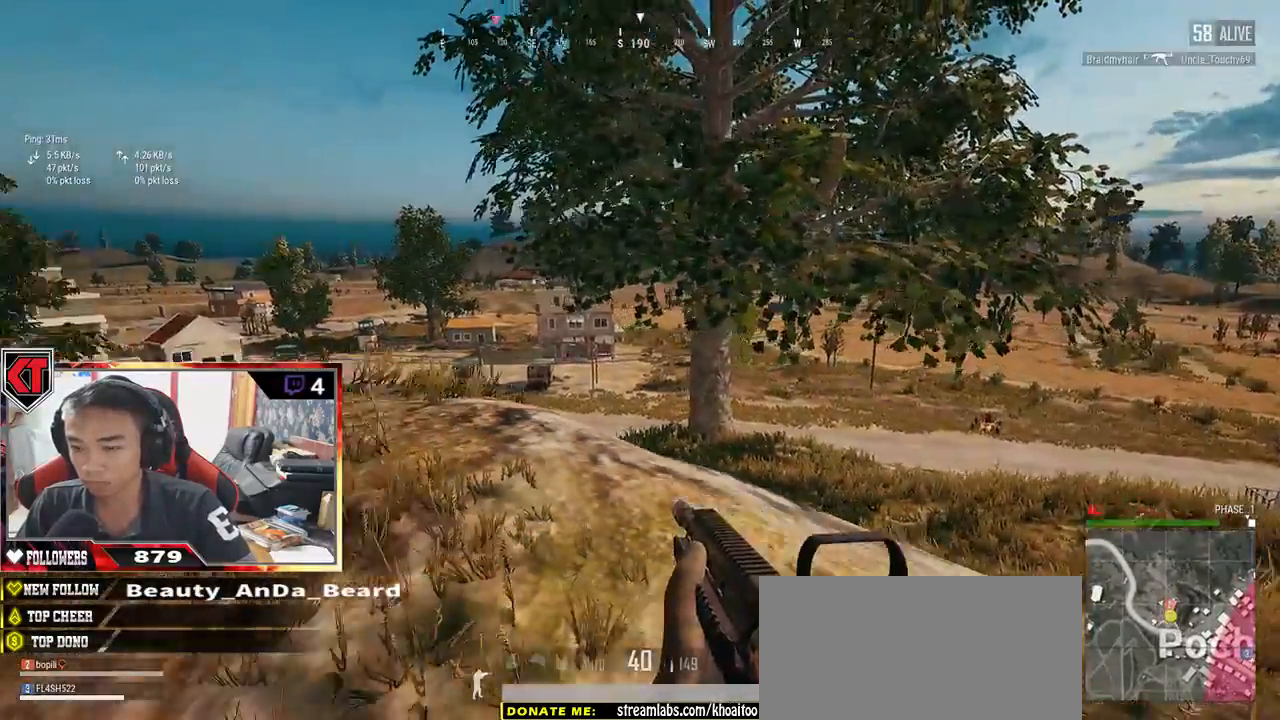
{"keys": ["a", "w"], "mouse": [], "events": [[100, "w", "down"]]}
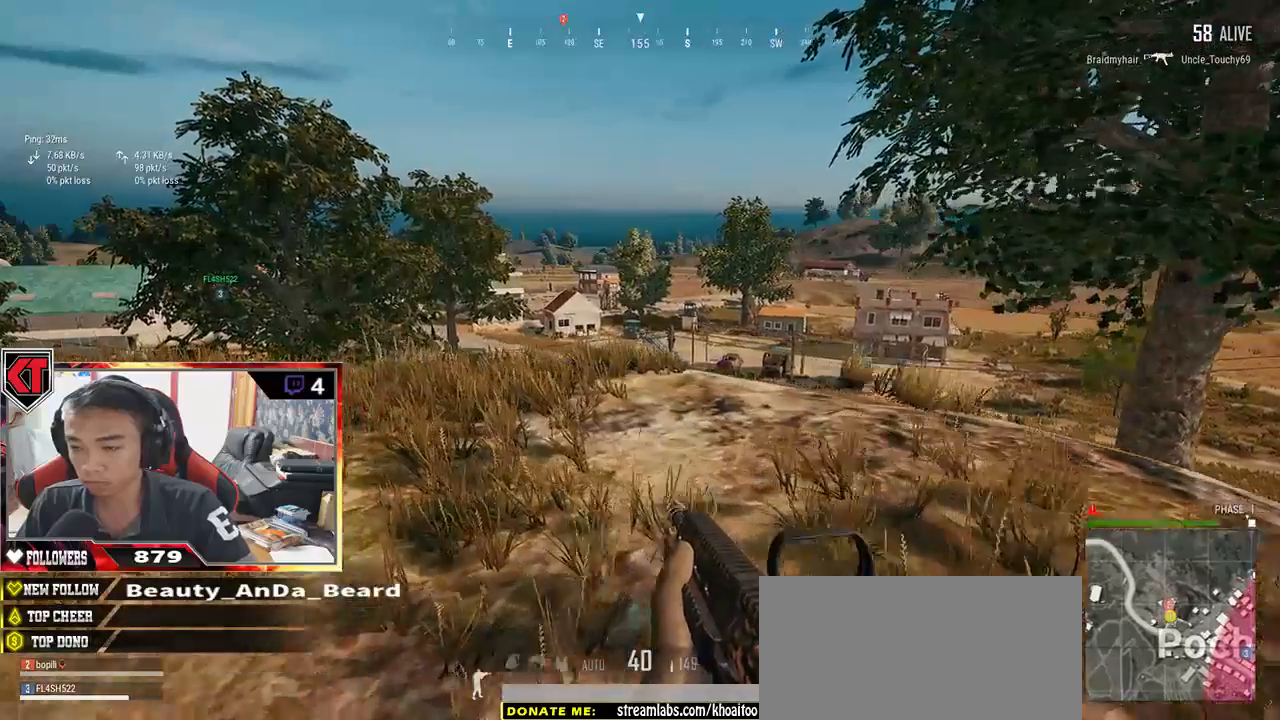
{"keys": ["a"], "mouse": [], "events": [[50, "w", "up"]]}
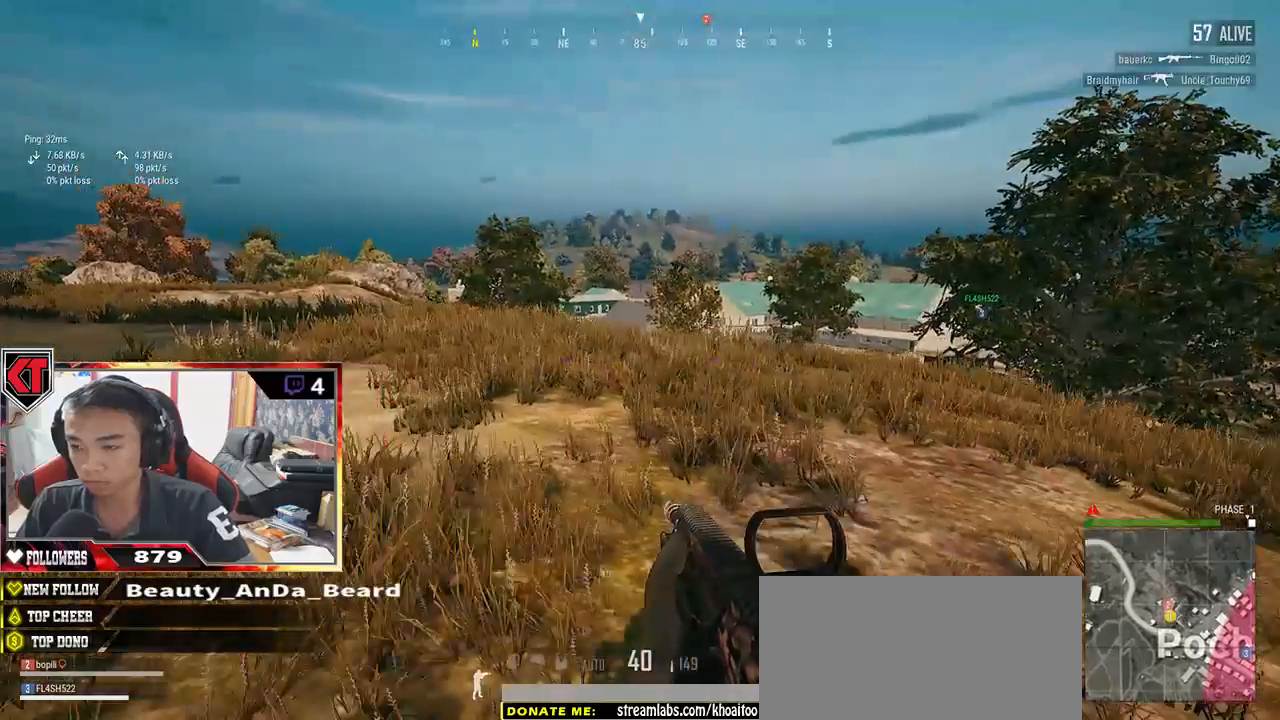
{"keys": ["shift", "w"], "mouse": [], "events": [[17, "w", "down"], [100, "a", "up"], [317, "shift", "down"]]}
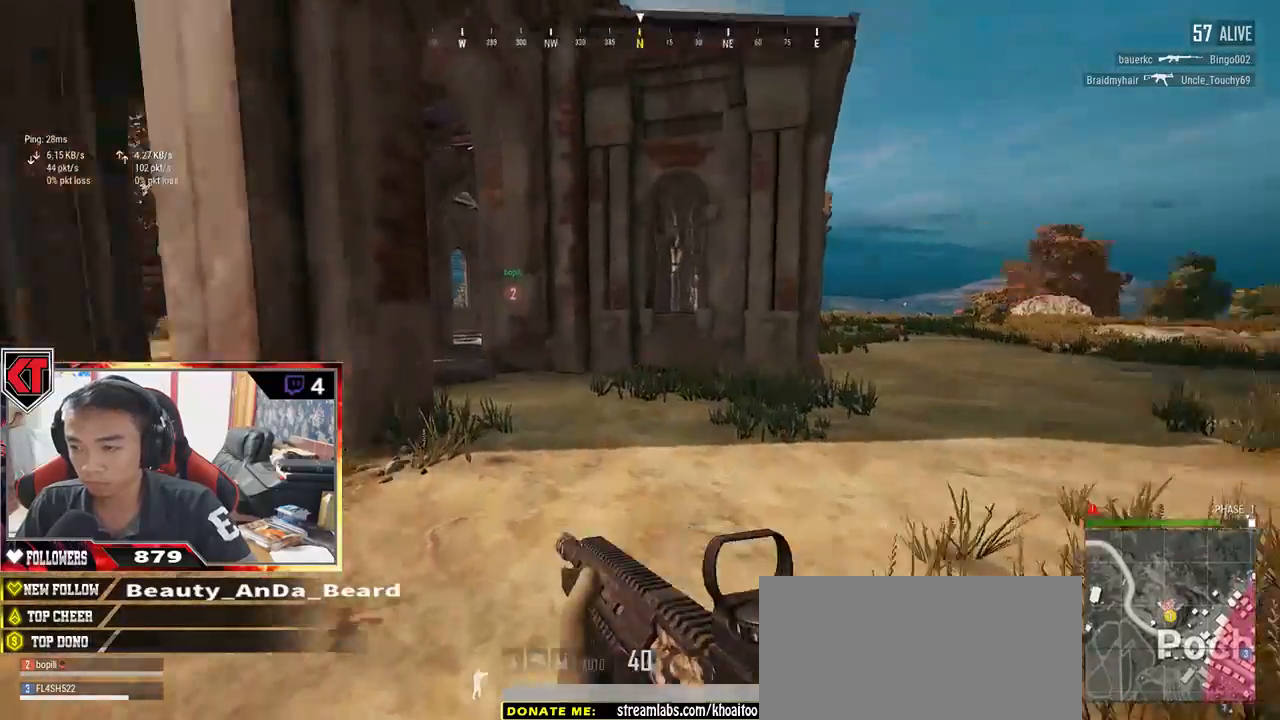
{"keys": ["shift", "w"], "mouse": [], "events": []}
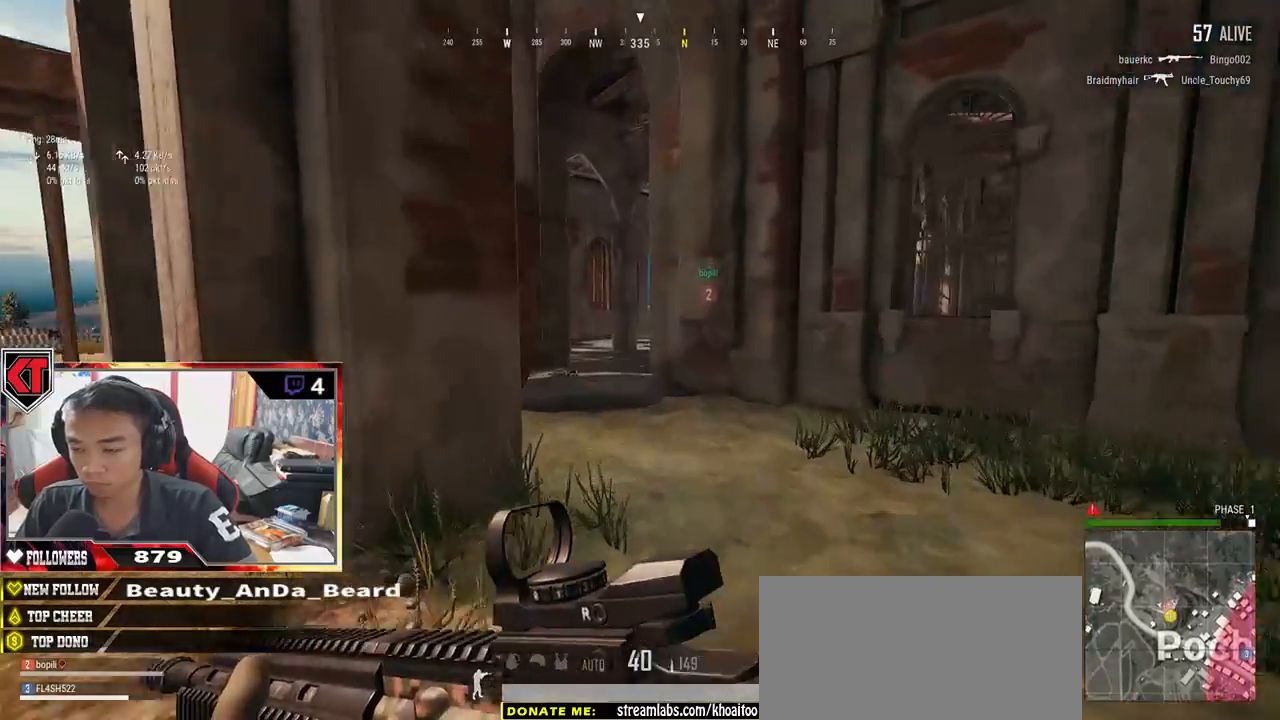
{"keys": ["shift", "w"], "mouse": [], "events": []}